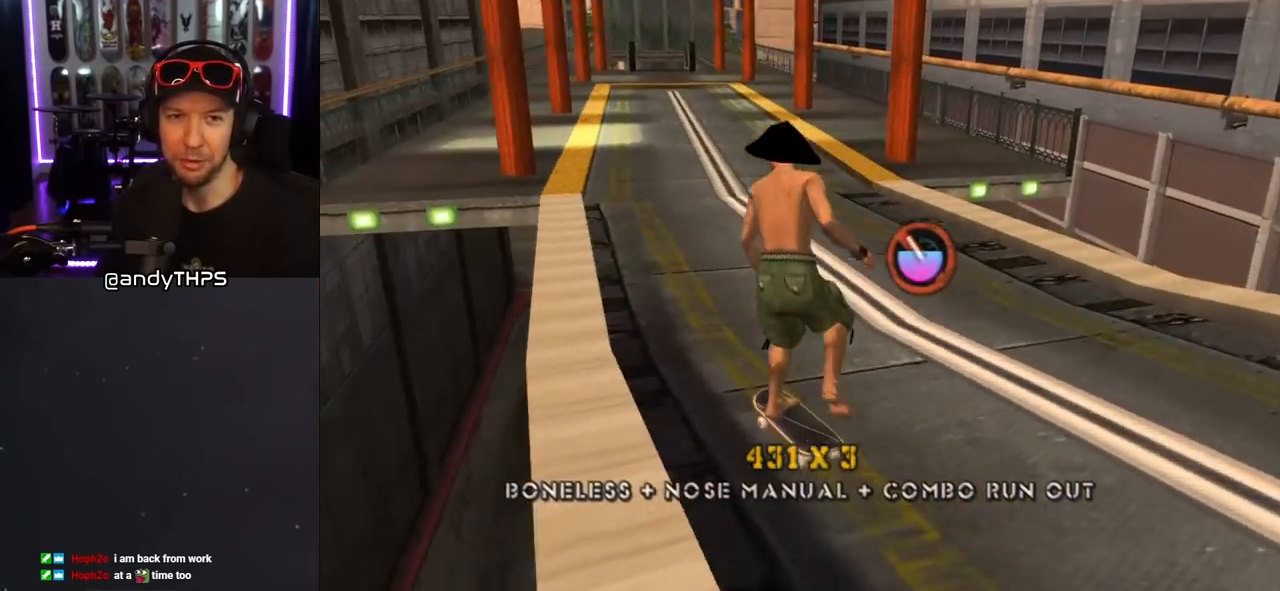
Gameplay with a controller (PlayStation layout); each line is a JSON object with the inputs held at the frame after it. "events" lists button and stick changes between this image and that frame as [ms after this image, input, new state], when the widget could be followed in between. Not read: L2 R1.
{"buttons": [], "left_stick": "center", "right_stick": "down", "events": [[17, "CROSS", "up"], [50, "DPAD_DOWN", "up"], [50, "DPAD_RIGHT", "up"], [183, "right_stick", "down"]]}
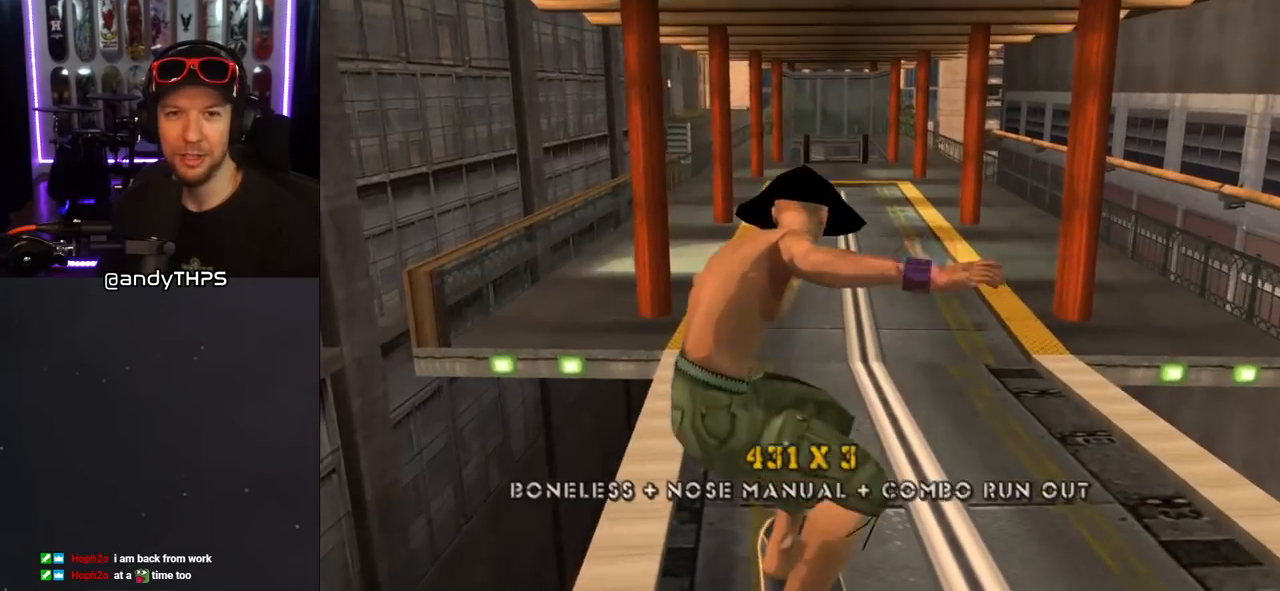
{"buttons": ["DPAD_RIGHT"], "left_stick": "center", "right_stick": "center", "events": [[300, "right_stick", "center"], [417, "DPAD_DOWN", "down"], [417, "DPAD_RIGHT", "down"], [500, "DPAD_DOWN", "up"]]}
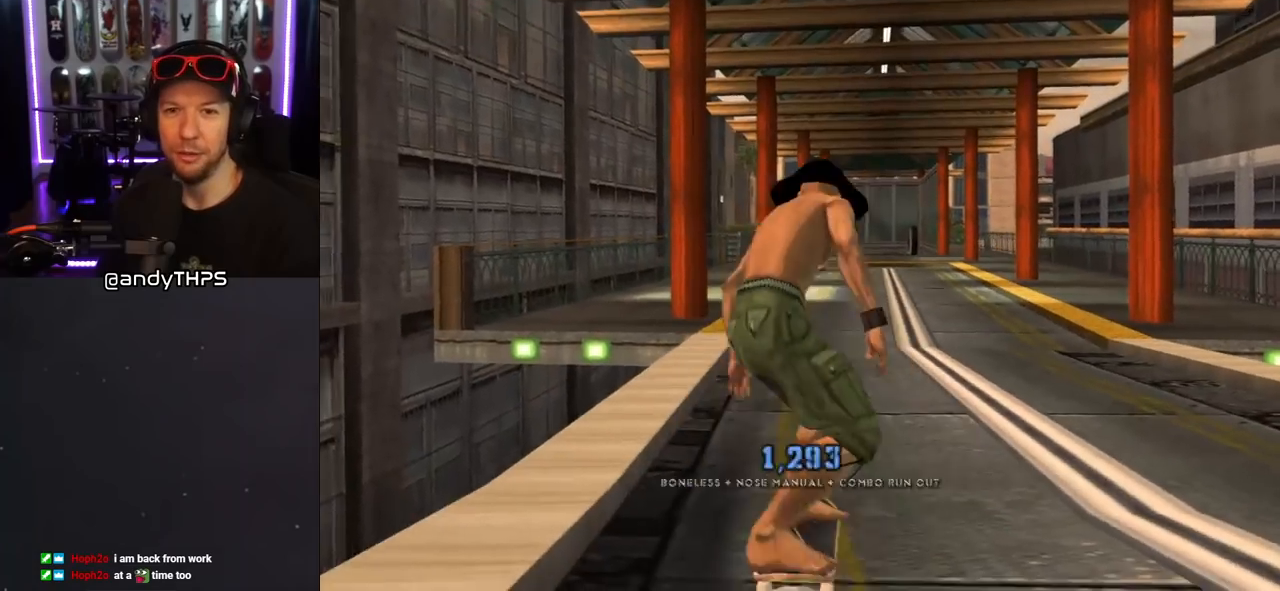
{"buttons": ["CROSS"], "left_stick": "center", "right_stick": "center", "events": [[17, "DPAD_RIGHT", "up"], [317, "CROSS", "down"], [317, "DPAD_LEFT", "down"], [450, "DPAD_LEFT", "up"]]}
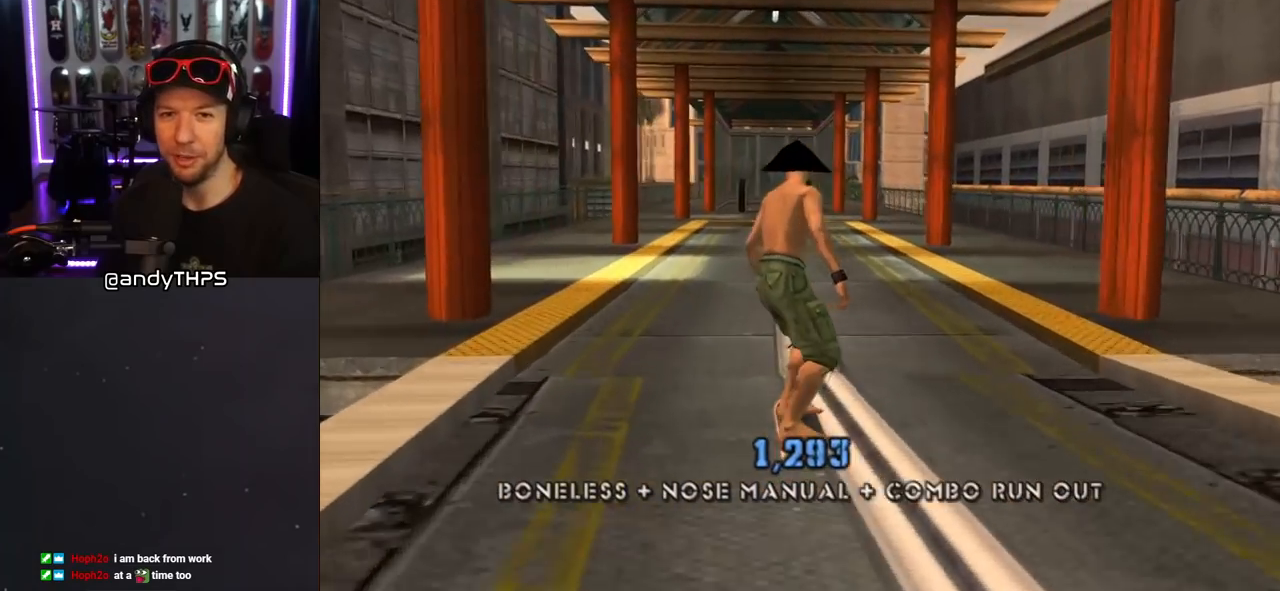
{"buttons": ["CROSS"], "left_stick": "center", "right_stick": "center", "events": []}
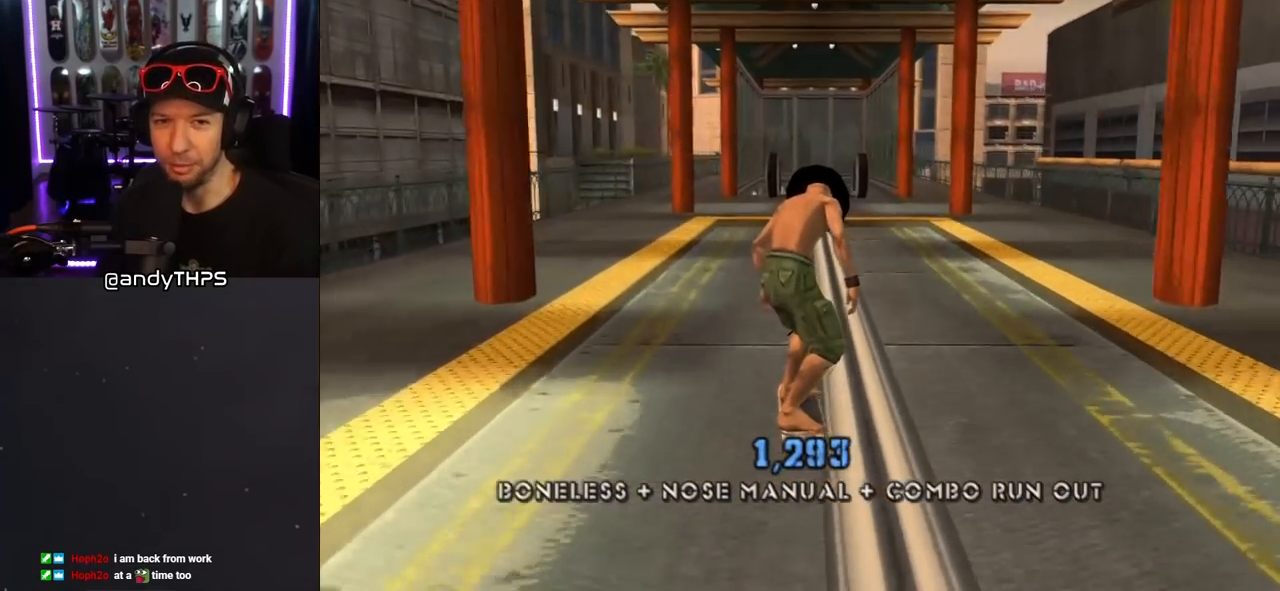
{"buttons": ["CROSS"], "left_stick": "center", "right_stick": "center", "events": [[50, "CROSS", "up"], [50, "SQUARE", "down"], [67, "DPAD_RIGHT", "down"], [100, "L1", "down"], [150, "SQUARE", "up"], [200, "DPAD_RIGHT", "up"], [317, "CROSS", "down"], [500, "L1", "up"]]}
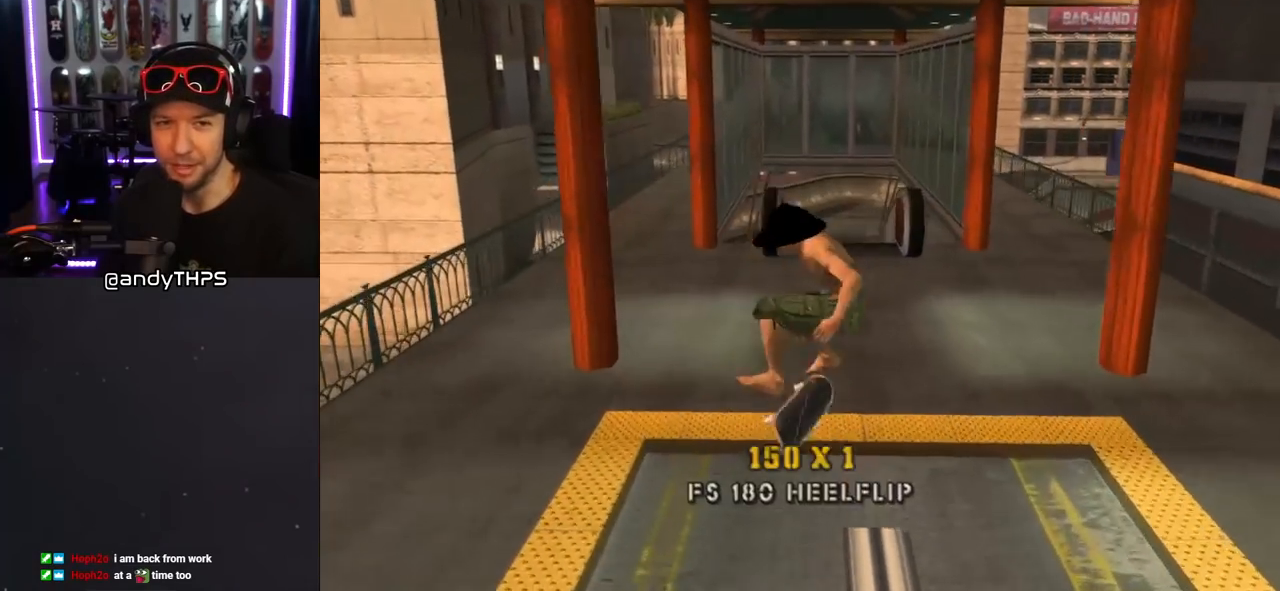
{"buttons": ["CROSS", "DPAD_RIGHT"], "left_stick": "center", "right_stick": "center", "events": [[417, "DPAD_RIGHT", "down"]]}
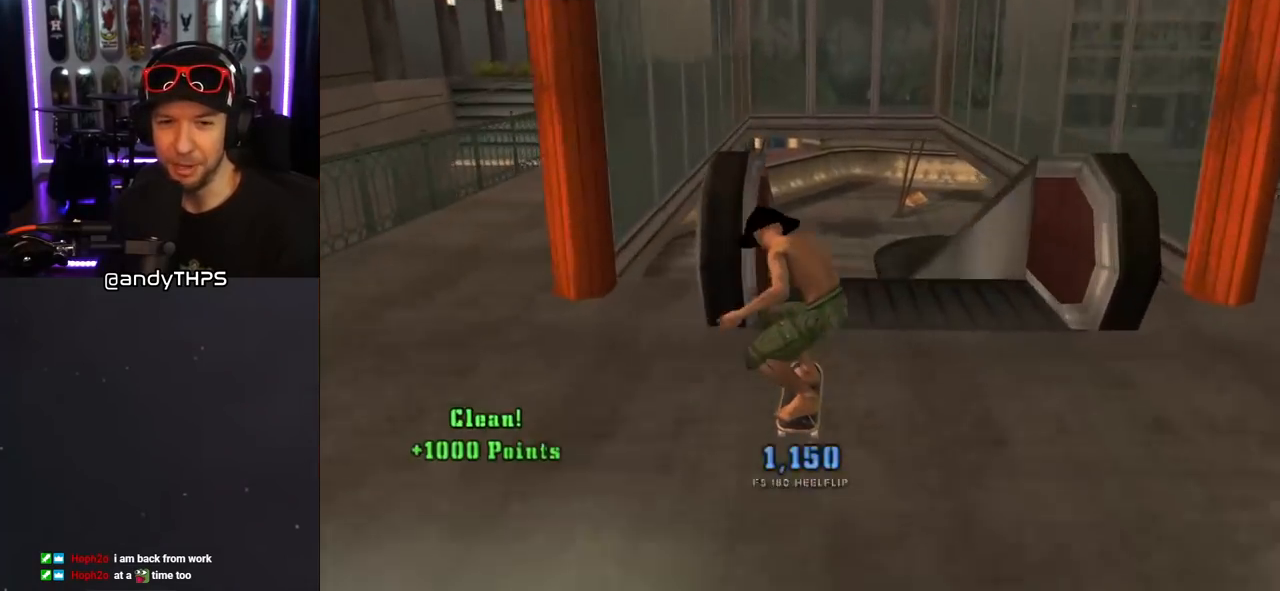
{"buttons": ["CROSS"], "left_stick": "center", "right_stick": "center", "events": [[33, "DPAD_RIGHT", "up"], [167, "DPAD_LEFT", "down"], [267, "DPAD_LEFT", "up"]]}
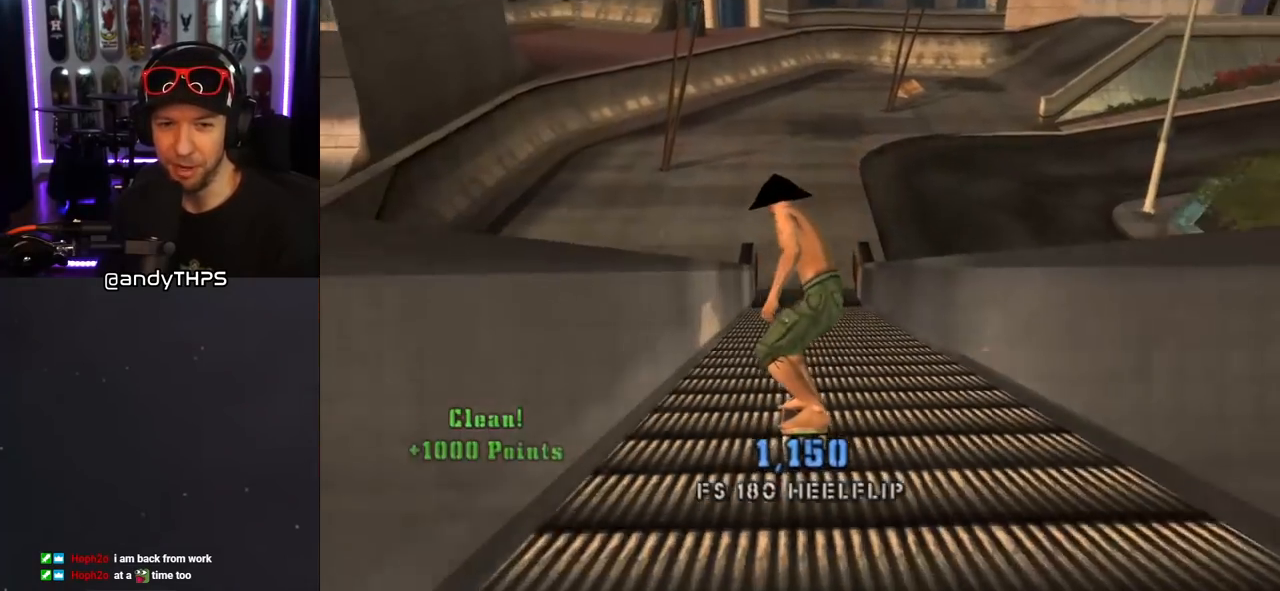
{"buttons": ["CROSS"], "left_stick": "center", "right_stick": "center", "events": []}
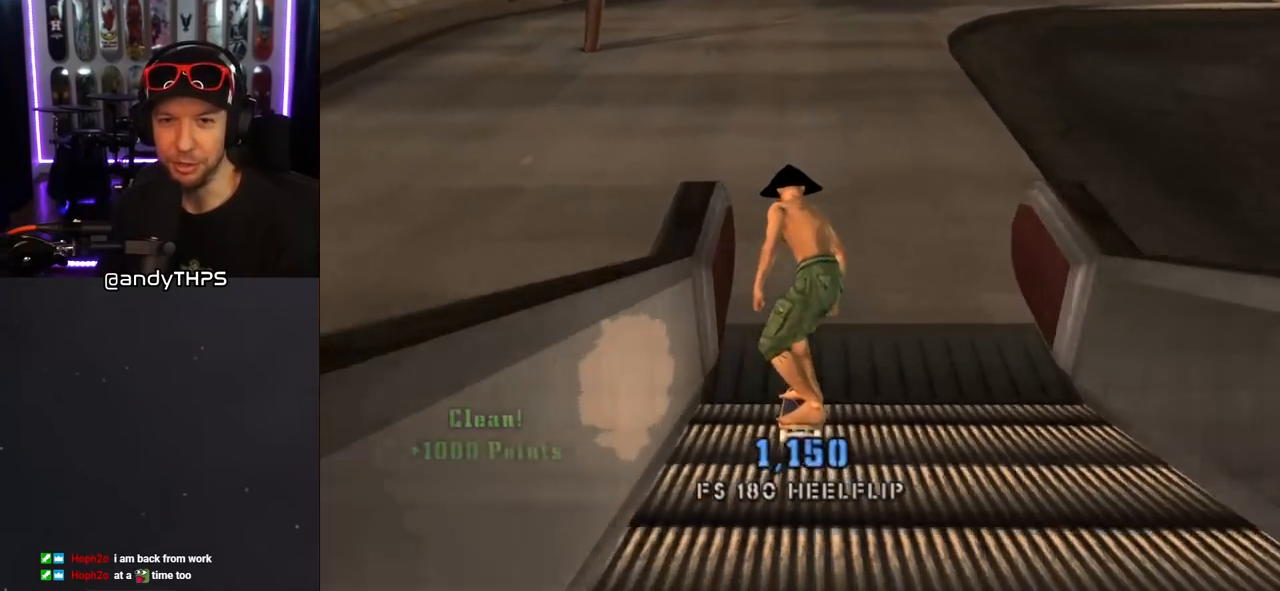
{"buttons": ["CROSS", "L1"], "left_stick": "center", "right_stick": "center", "events": [[50, "DPAD_RIGHT", "down"], [67, "SQUARE", "down"], [100, "CROSS", "up"], [100, "L1", "down"], [267, "CROSS", "down"], [267, "DPAD_RIGHT", "up"], [267, "SQUARE", "up"]]}
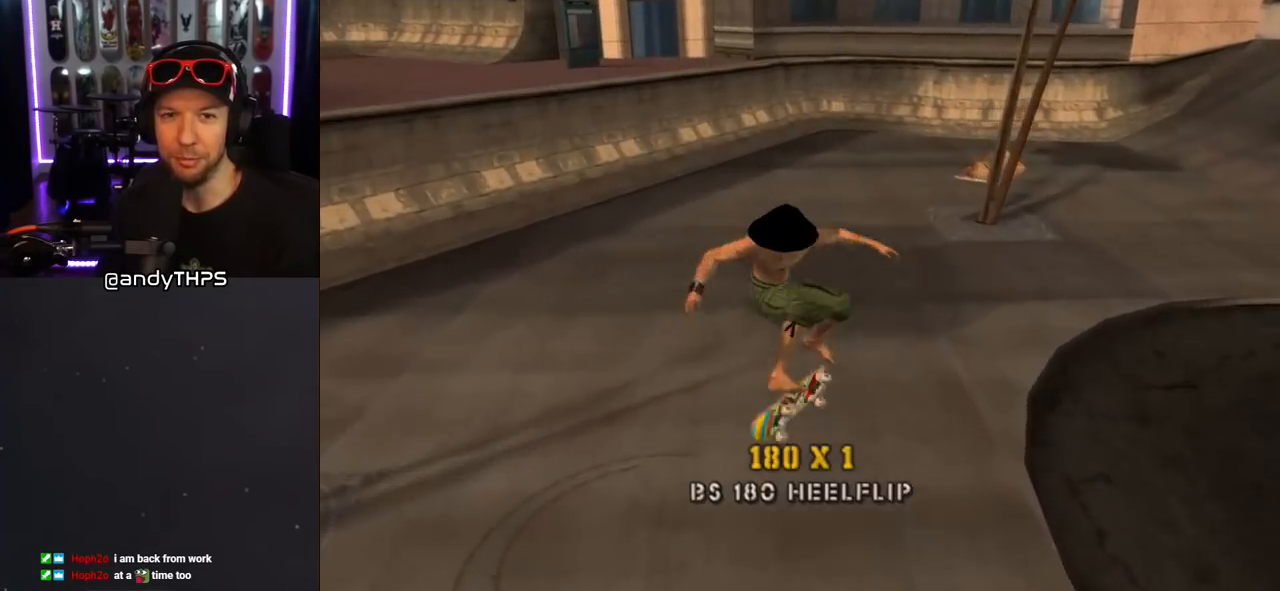
{"buttons": ["CROSS", "DPAD_DOWN"], "left_stick": "center", "right_stick": "center", "events": [[33, "L1", "up"], [300, "DPAD_DOWN", "down"], [350, "DPAD_DOWN", "up"], [433, "DPAD_DOWN", "down"]]}
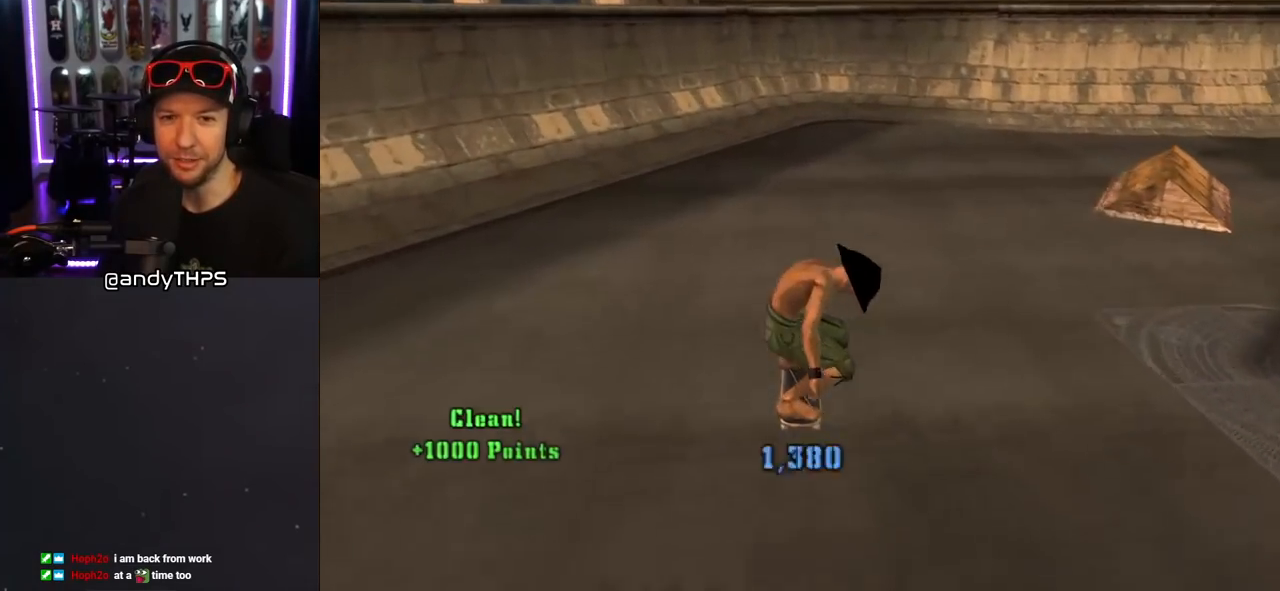
{"buttons": ["CROSS", "DPAD_DOWN"], "left_stick": "center", "right_stick": "center", "events": [[50, "DPAD_LEFT", "down"], [217, "DPAD_LEFT", "up"]]}
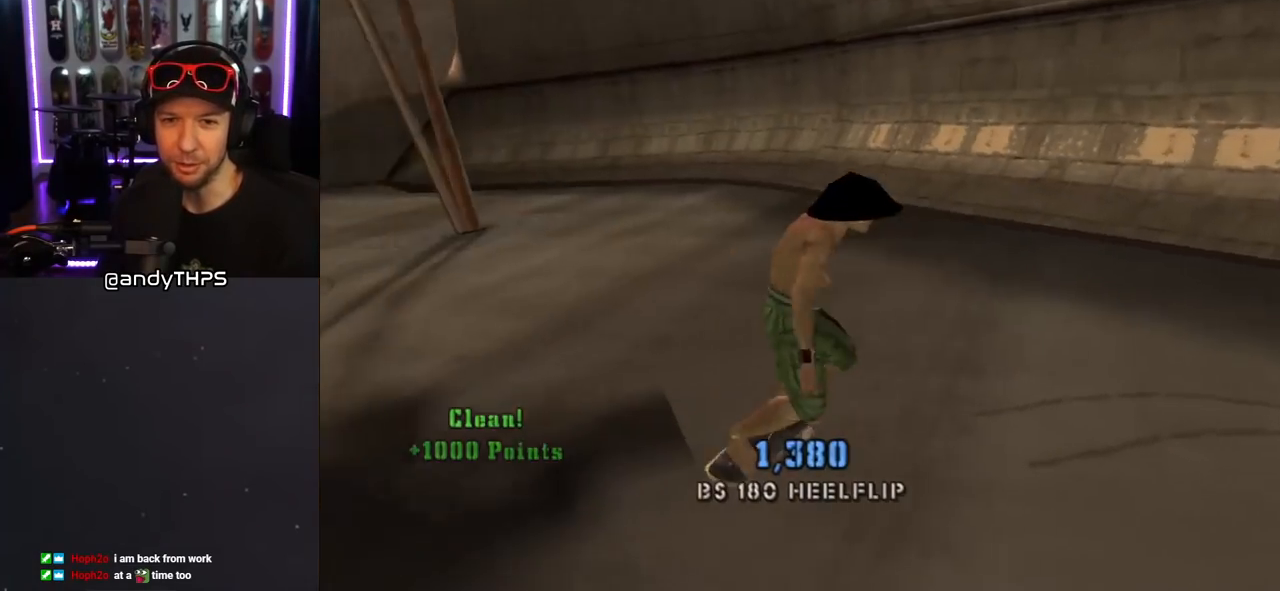
{"buttons": ["CROSS", "DPAD_RIGHT"], "left_stick": "center", "right_stick": "center", "events": [[117, "DPAD_DOWN", "up"], [217, "DPAD_RIGHT", "down"], [350, "DPAD_RIGHT", "up"], [500, "DPAD_RIGHT", "down"]]}
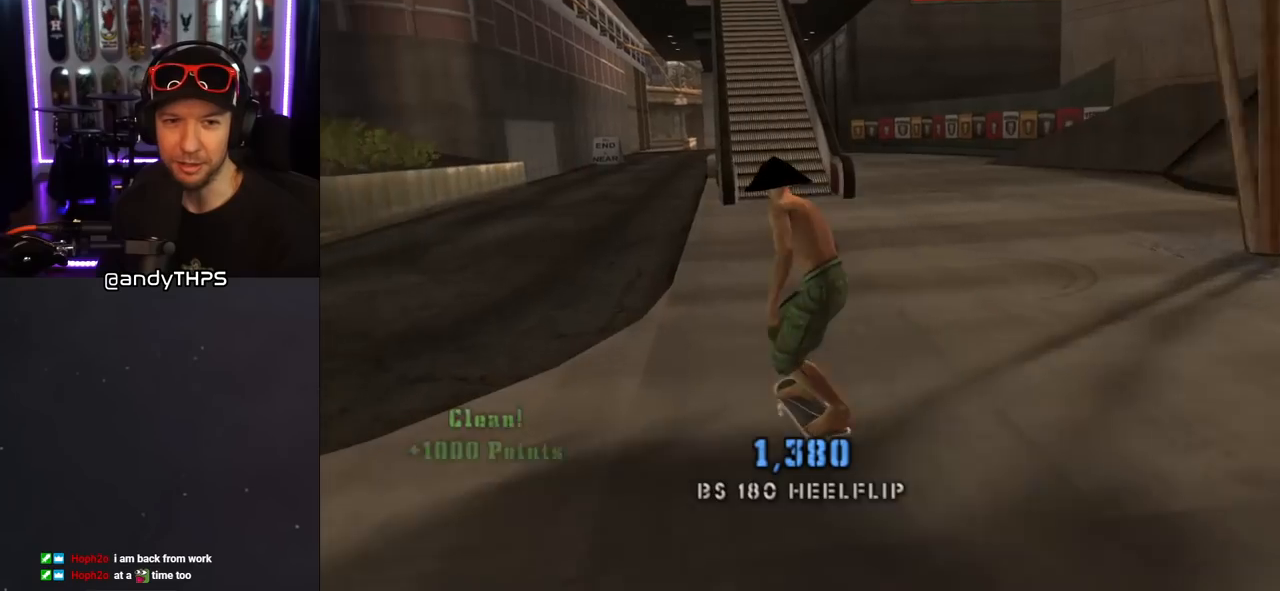
{"buttons": ["CROSS", "DPAD_UP"], "left_stick": "center", "right_stick": "center", "events": [[117, "DPAD_RIGHT", "up"], [467, "DPAD_UP", "down"]]}
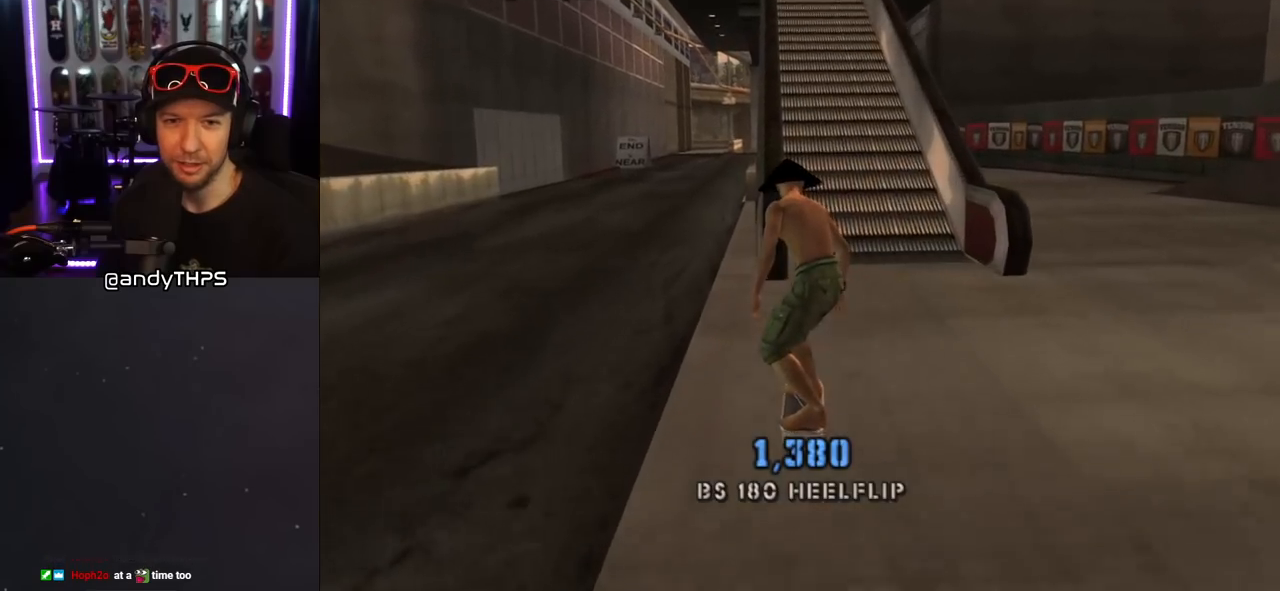
{"buttons": ["CROSS", "DPAD_UP"], "left_stick": "center", "right_stick": "center", "events": [[50, "CROSS", "up"], [50, "TRIANGLE", "down"], [83, "DPAD_UP", "up"], [117, "DPAD_UP", "down"], [350, "CROSS", "down"], [350, "DPAD_UP", "up"], [367, "TRIANGLE", "up"], [483, "DPAD_UP", "down"]]}
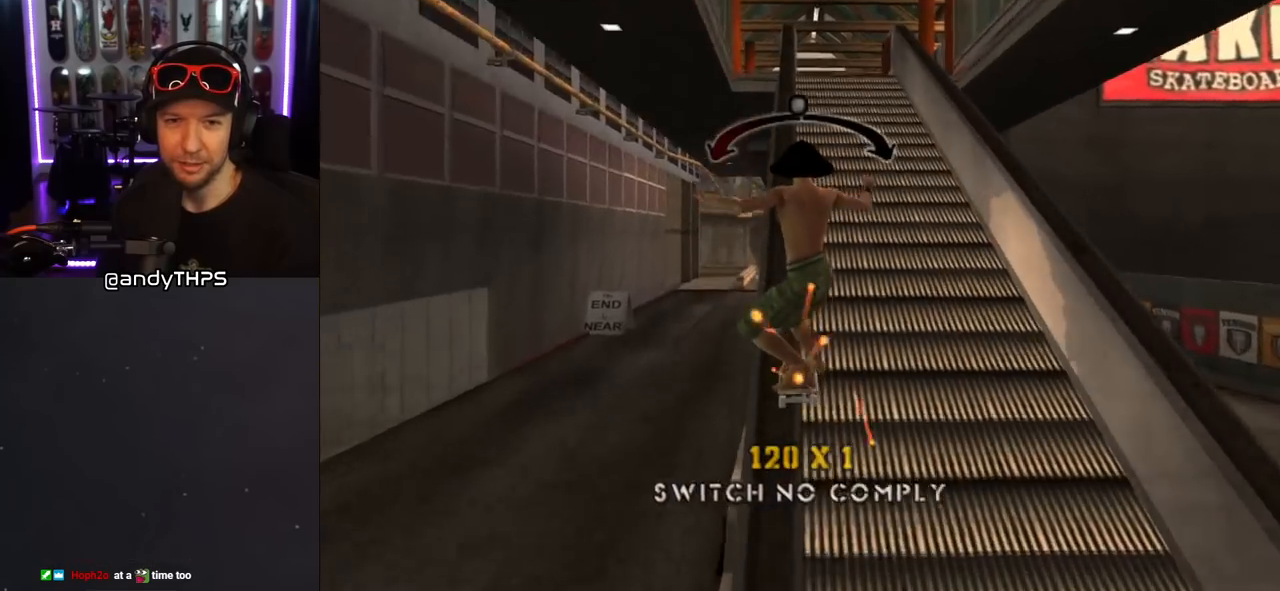
{"buttons": [], "left_stick": "center", "right_stick": "center", "events": [[50, "DPAD_UP", "up"], [117, "DPAD_UP", "down"], [150, "DPAD_UP", "up"], [250, "DPAD_UP", "down"], [300, "DPAD_UP", "up"], [383, "DPAD_UP", "down"], [400, "CROSS", "up"], [450, "DPAD_UP", "up"]]}
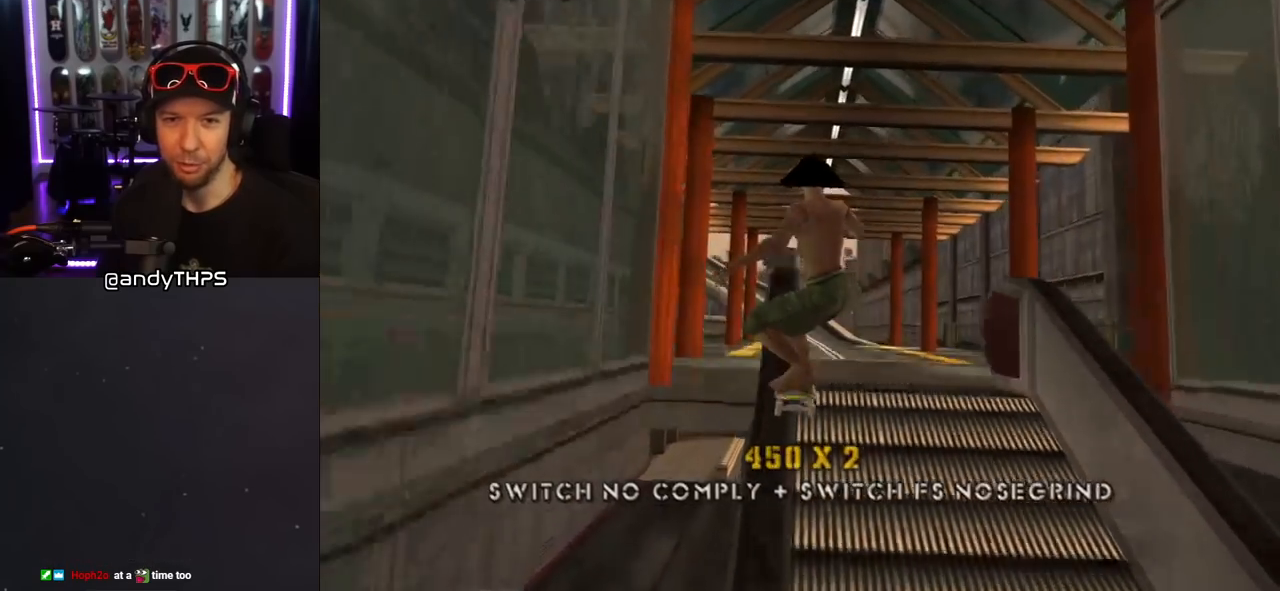
{"buttons": [], "left_stick": "center", "right_stick": "center", "events": []}
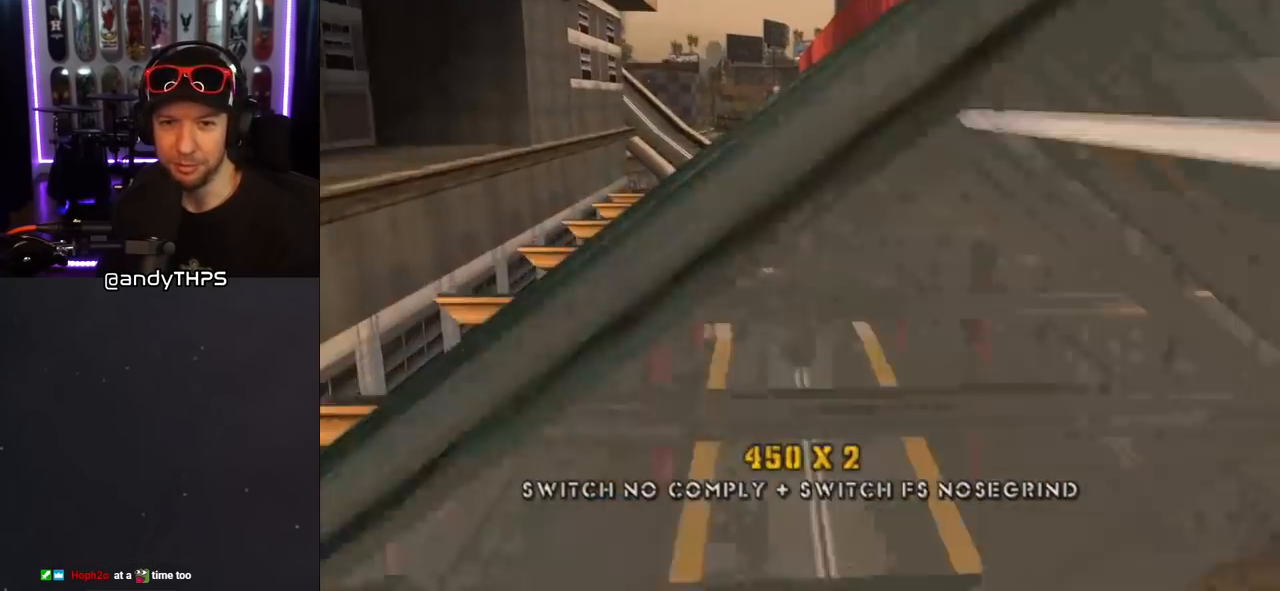
{"buttons": [], "left_stick": "center", "right_stick": "center", "events": []}
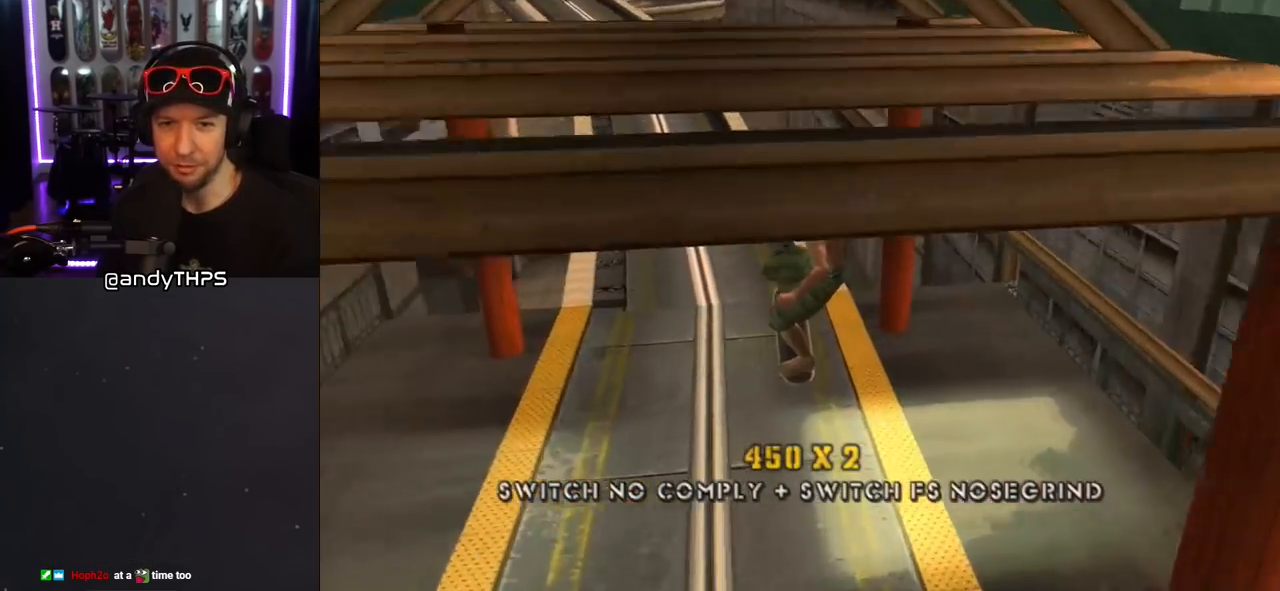
{"buttons": ["CROSS"], "left_stick": "center", "right_stick": "center", "events": [[267, "DPAD_LEFT", "down"], [317, "DPAD_UP", "down"], [350, "CROSS", "down"], [367, "DPAD_UP", "up"], [400, "DPAD_LEFT", "up"]]}
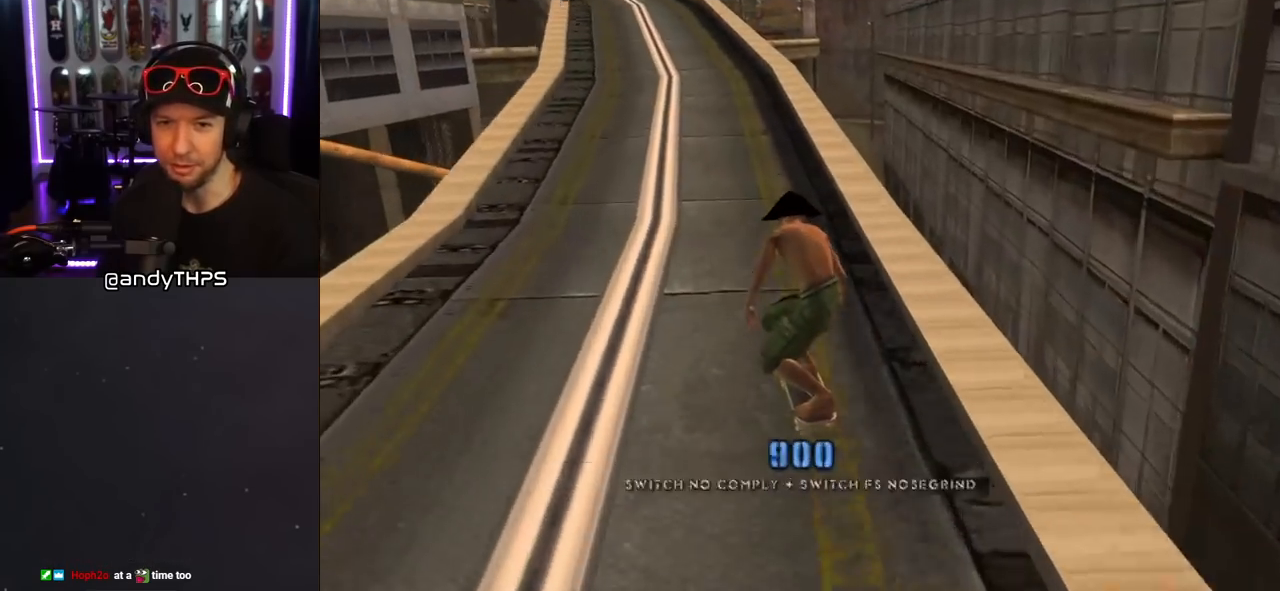
{"buttons": ["CROSS"], "left_stick": "center", "right_stick": "center", "events": []}
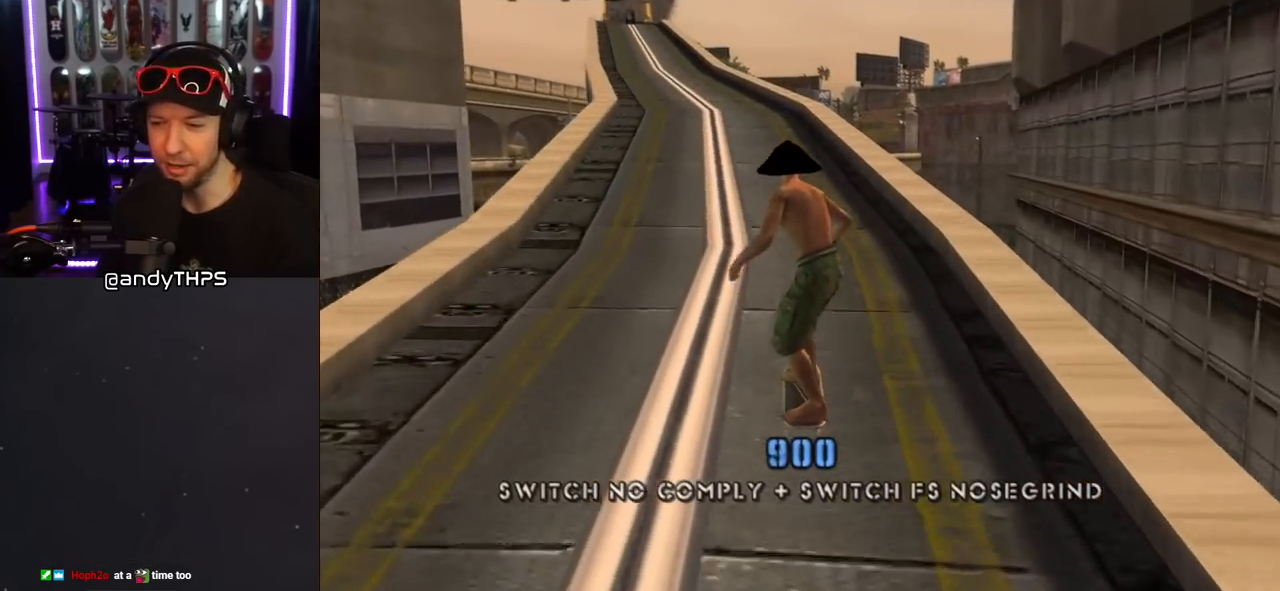
{"buttons": ["TRIANGLE"], "left_stick": "center", "right_stick": "center", "events": [[17, "DPAD_LEFT", "down"], [133, "DPAD_LEFT", "up"], [267, "CROSS", "up"], [267, "DPAD_LEFT", "down"], [283, "DPAD_UP", "down"], [283, "TRIANGLE", "down"], [350, "DPAD_UP", "up"], [367, "DPAD_LEFT", "up"]]}
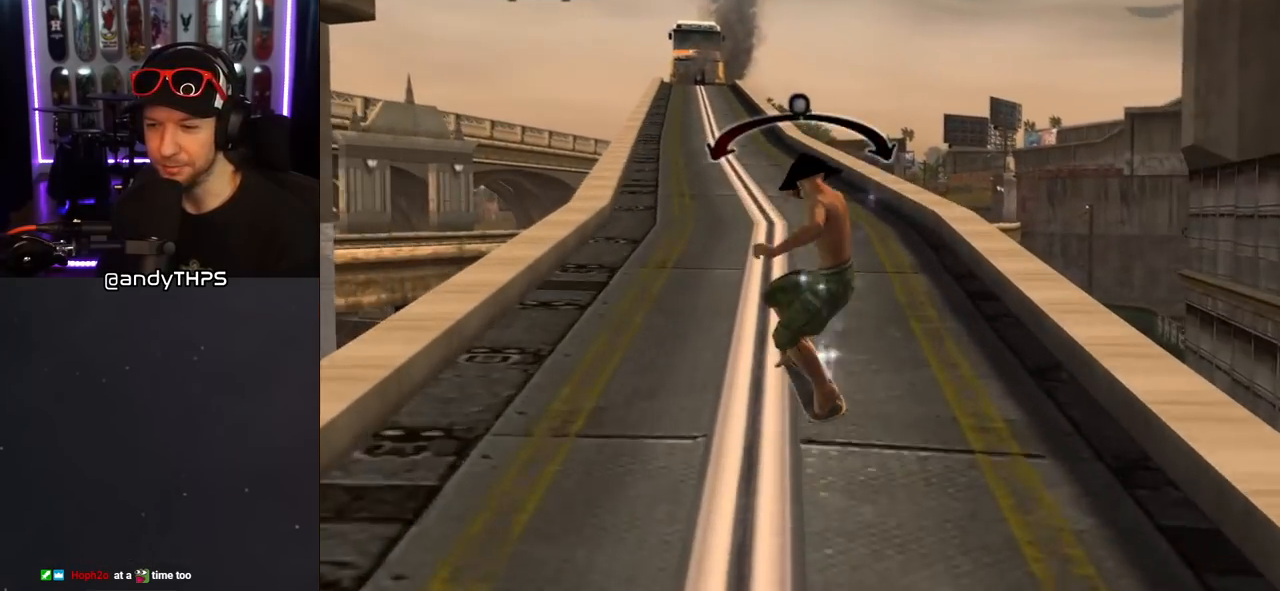
{"buttons": ["TRIANGLE", "L1", "DPAD_UP", "DPAD_RIGHT"], "left_stick": "center", "right_stick": "center", "events": [[33, "CROSS", "down"], [50, "TRIANGLE", "up"], [100, "DPAD_LEFT", "down"], [100, "DPAD_UP", "down"], [167, "L1", "down"], [167, "TRIANGLE", "down"], [200, "CROSS", "up"], [350, "CROSS", "down"], [383, "TRIANGLE", "up"], [400, "DPAD_LEFT", "up"], [433, "DPAD_RIGHT", "down"], [433, "TRIANGLE", "down"], [450, "CROSS", "up"]]}
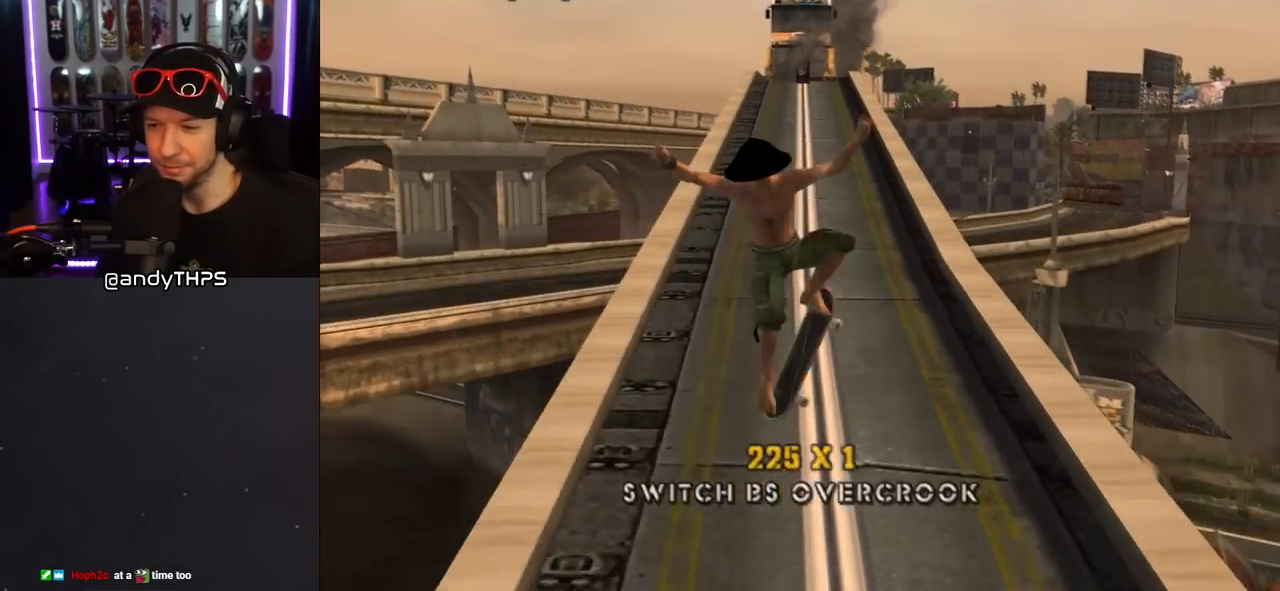
{"buttons": ["CROSS", "TRIANGLE", "L1", "DPAD_UP", "DPAD_RIGHT"], "left_stick": "center", "right_stick": "center", "events": [[83, "CROSS", "down"], [117, "DPAD_RIGHT", "up"], [150, "DPAD_LEFT", "down"], [167, "CROSS", "up"], [317, "DPAD_LEFT", "up"], [317, "DPAD_UP", "up"], [317, "L1", "up"], [483, "CROSS", "down"], [483, "DPAD_RIGHT", "down"], [483, "DPAD_UP", "down"], [483, "L1", "down"]]}
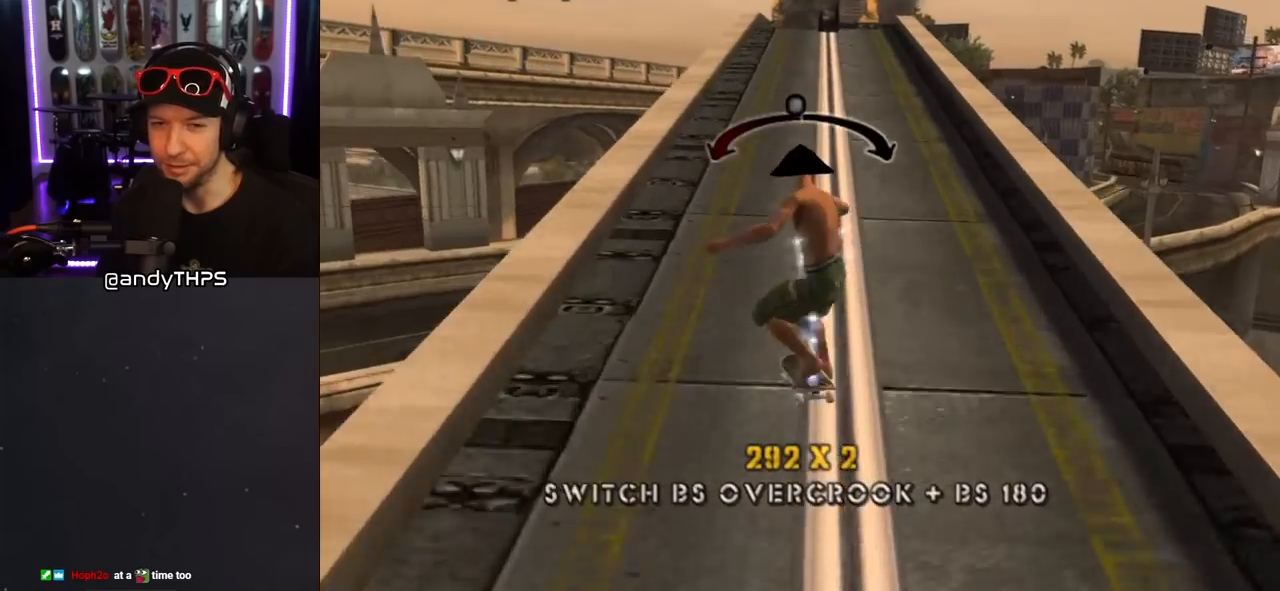
{"buttons": ["TRIANGLE", "L1", "DPAD_UP", "DPAD_RIGHT"], "left_stick": "center", "right_stick": "center", "events": [[17, "TRIANGLE", "up"], [67, "TRIANGLE", "down"], [100, "CROSS", "up"], [217, "CROSS", "down"], [217, "DPAD_RIGHT", "up"], [233, "DPAD_LEFT", "down"], [300, "CROSS", "up"], [417, "CROSS", "down"], [433, "TRIANGLE", "up"], [450, "DPAD_LEFT", "up"], [467, "DPAD_RIGHT", "down"], [483, "TRIANGLE", "down"], [500, "CROSS", "up"]]}
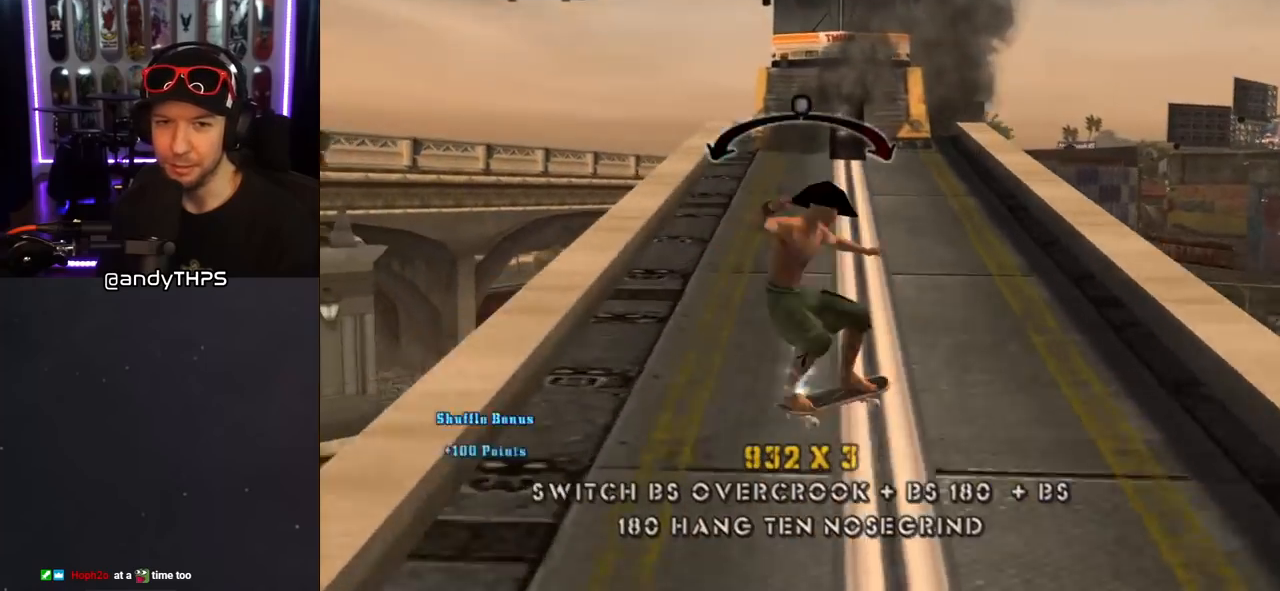
{"buttons": ["CIRCLE", "DPAD_UP", "DPAD_RIGHT"], "left_stick": "center", "right_stick": "center", "events": [[183, "CROSS", "down"], [183, "TRIANGLE", "up"], [200, "DPAD_RIGHT", "up"], [200, "DPAD_UP", "up"], [200, "L1", "up"], [367, "DPAD_UP", "down"], [383, "DPAD_RIGHT", "down"], [450, "CROSS", "up"], [483, "CIRCLE", "down"]]}
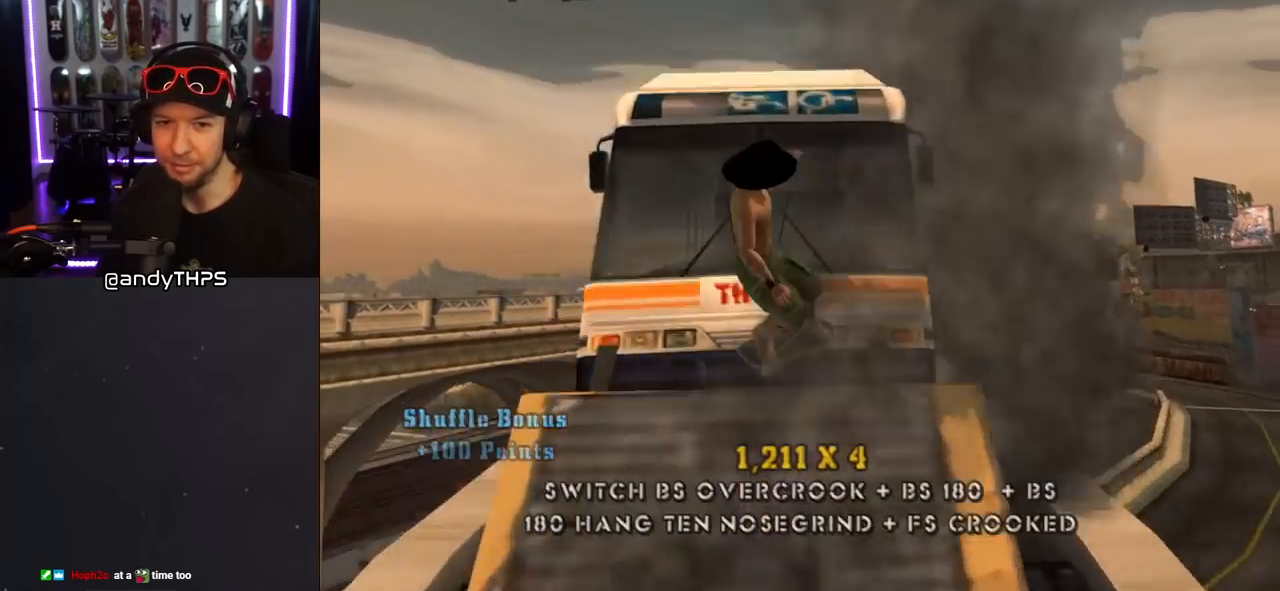
{"buttons": ["CIRCLE", "DPAD_UP", "DPAD_RIGHT"], "left_stick": "center", "right_stick": "center", "events": [[100, "CIRCLE", "up"], [150, "CIRCLE", "down"]]}
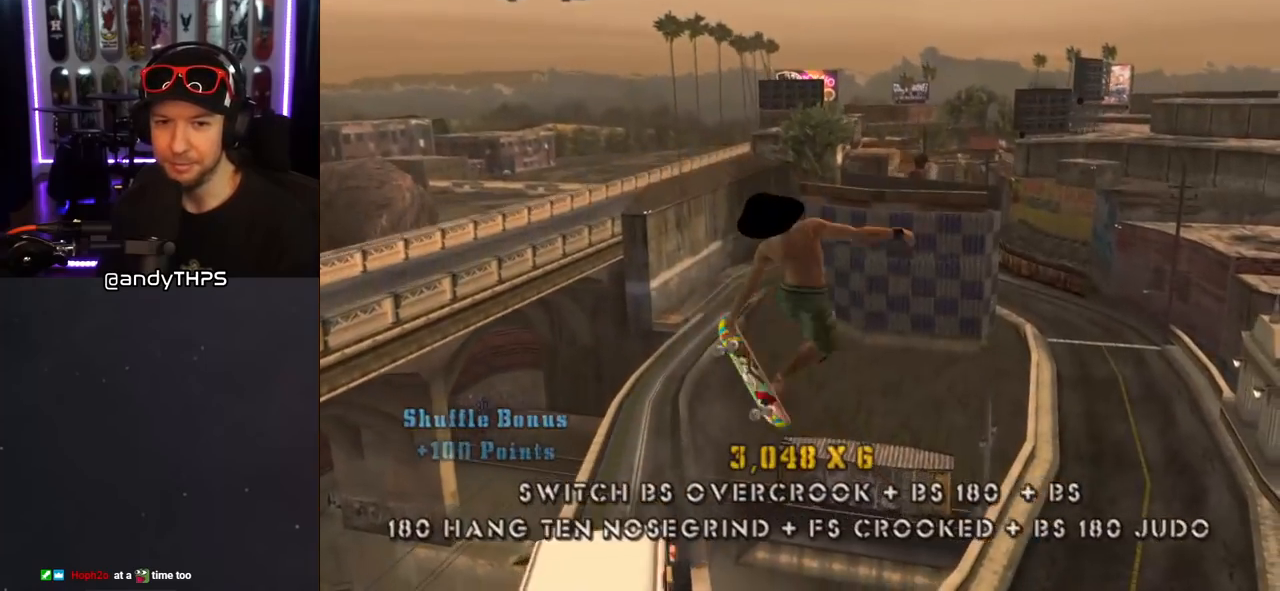
{"buttons": ["CIRCLE", "R2"], "left_stick": "center", "right_stick": "center", "events": [[267, "R2", "down"], [317, "DPAD_RIGHT", "up"], [333, "DPAD_UP", "up"], [417, "DPAD_UP", "down"], [483, "DPAD_UP", "up"]]}
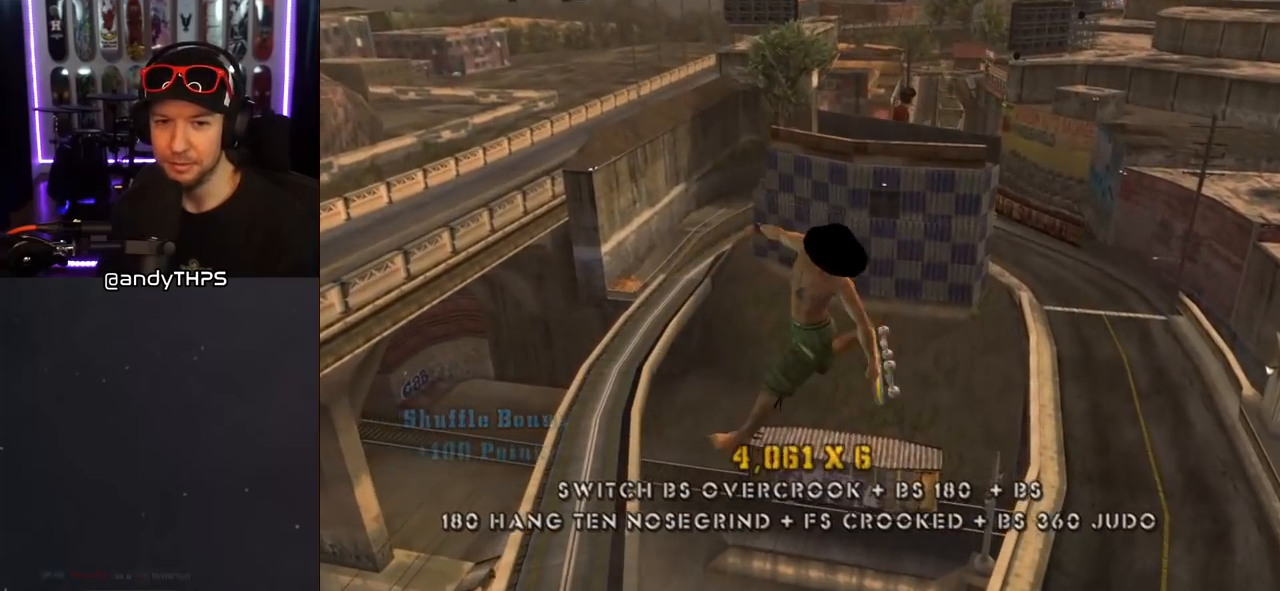
{"buttons": ["CIRCLE", "R2"], "left_stick": "center", "right_stick": "center", "events": [[50, "DPAD_UP", "down"], [117, "DPAD_UP", "up"], [167, "DPAD_UP", "down"], [250, "DPAD_UP", "up"]]}
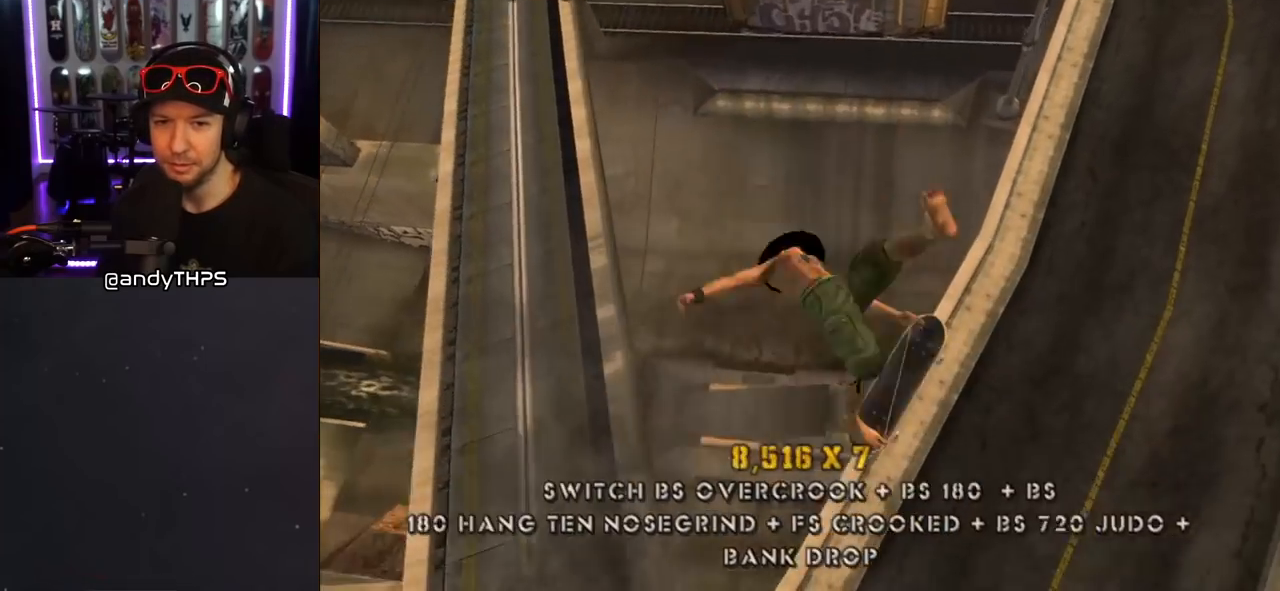
{"buttons": ["SQUARE", "DPAD_RIGHT"], "left_stick": "center", "right_stick": "center", "events": [[67, "DPAD_RIGHT", "down"], [300, "CIRCLE", "up"], [367, "R2", "up"], [433, "CROSS", "down"], [450, "CROSS", "up"], [483, "SQUARE", "down"]]}
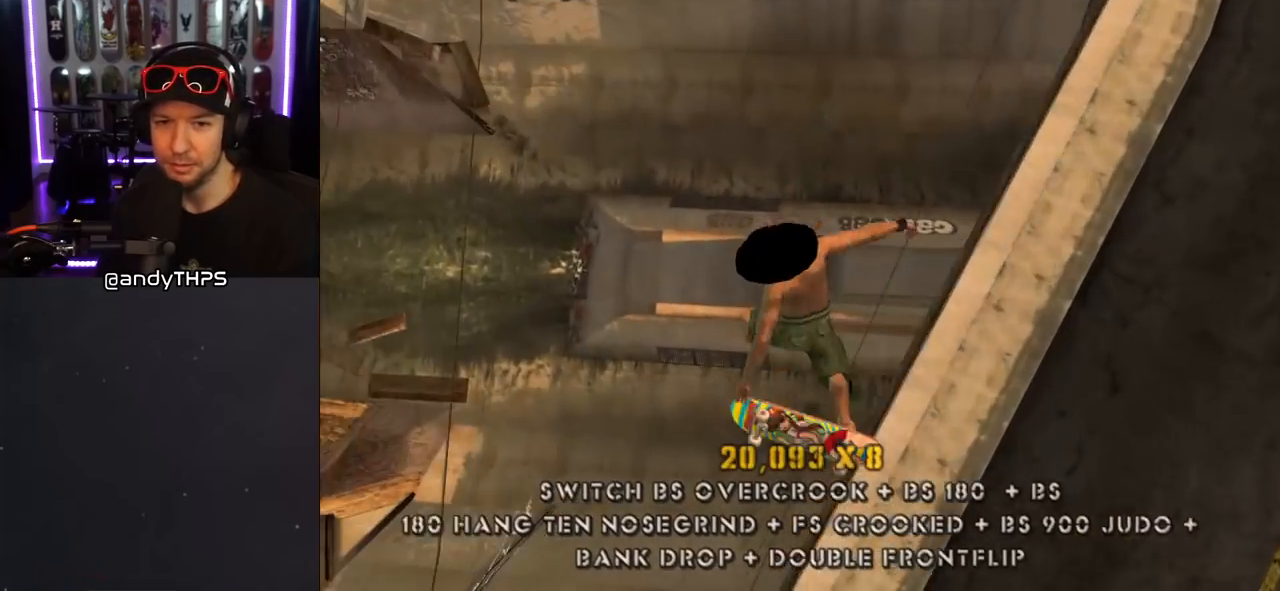
{"buttons": ["CROSS"], "left_stick": "center", "right_stick": "center", "events": [[167, "CROSS", "down"], [200, "SQUARE", "up"], [317, "DPAD_RIGHT", "up"]]}